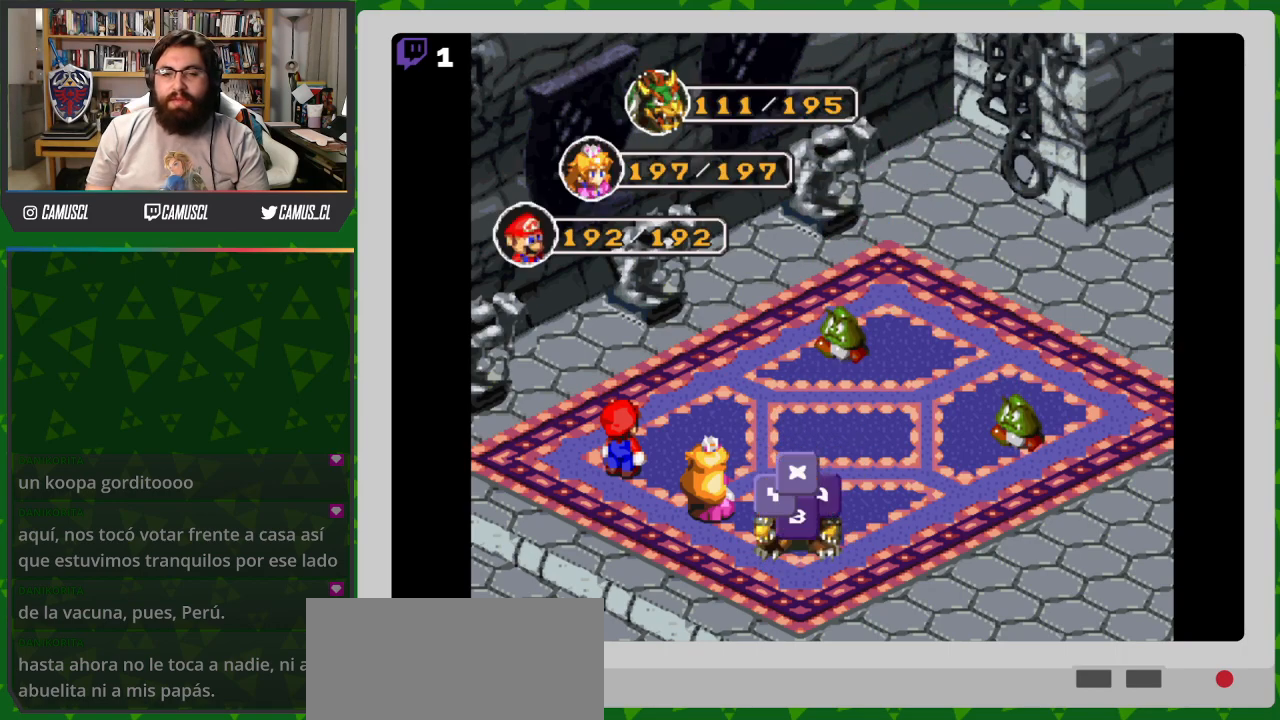
Gameplay with a controller (Nintendo layout); each line is a JSON object with the inputs held at the frame after it. "events" lists button and stick changes between this image and that frame as [ms after this image, input, new state], when the widget could be followed in between. Not read: L3 R1 R3.
{"buttons": [], "events": [[100, "A", "down"], [217, "A", "up"]]}
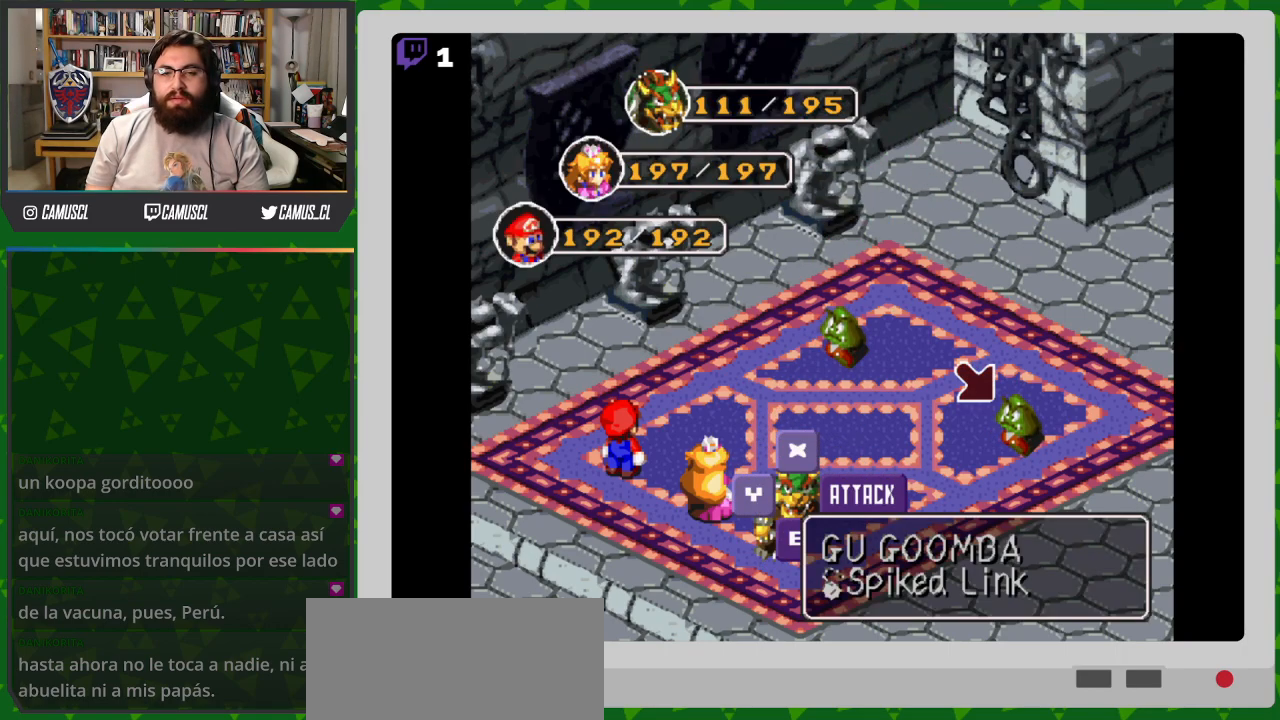
{"buttons": [], "events": [[117, "A", "down"], [250, "A", "up"]]}
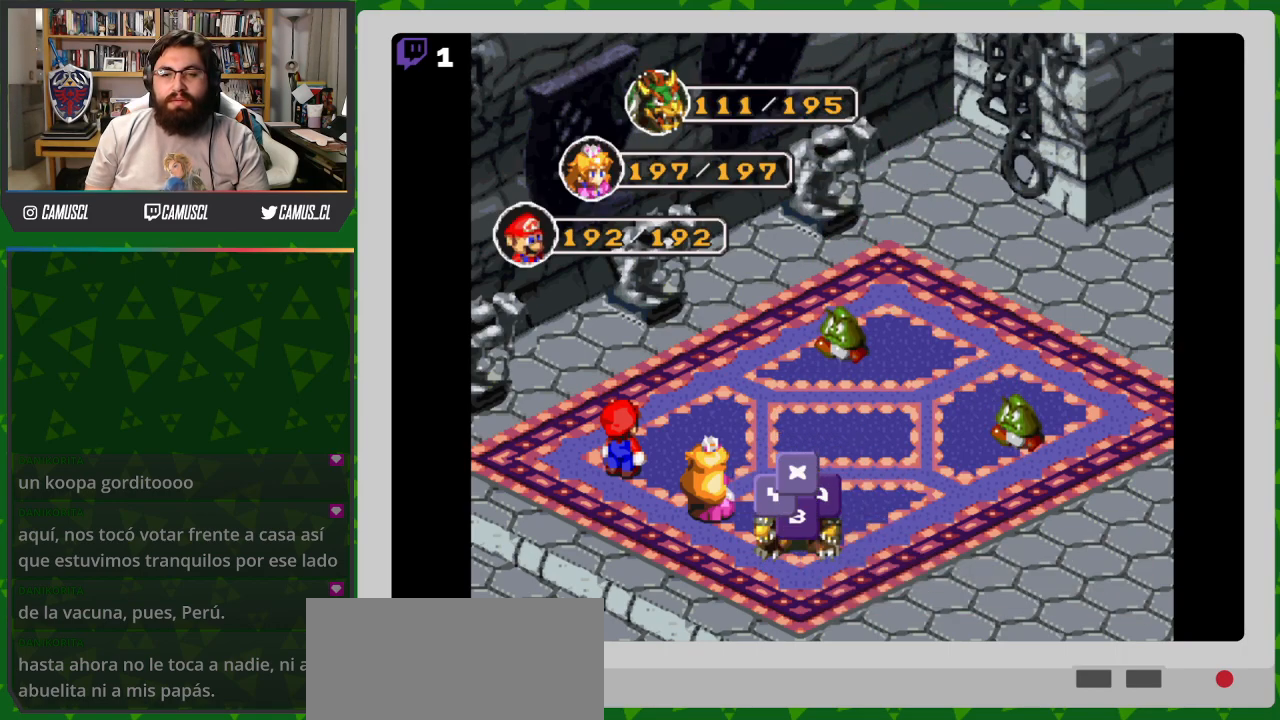
{"buttons": [], "events": []}
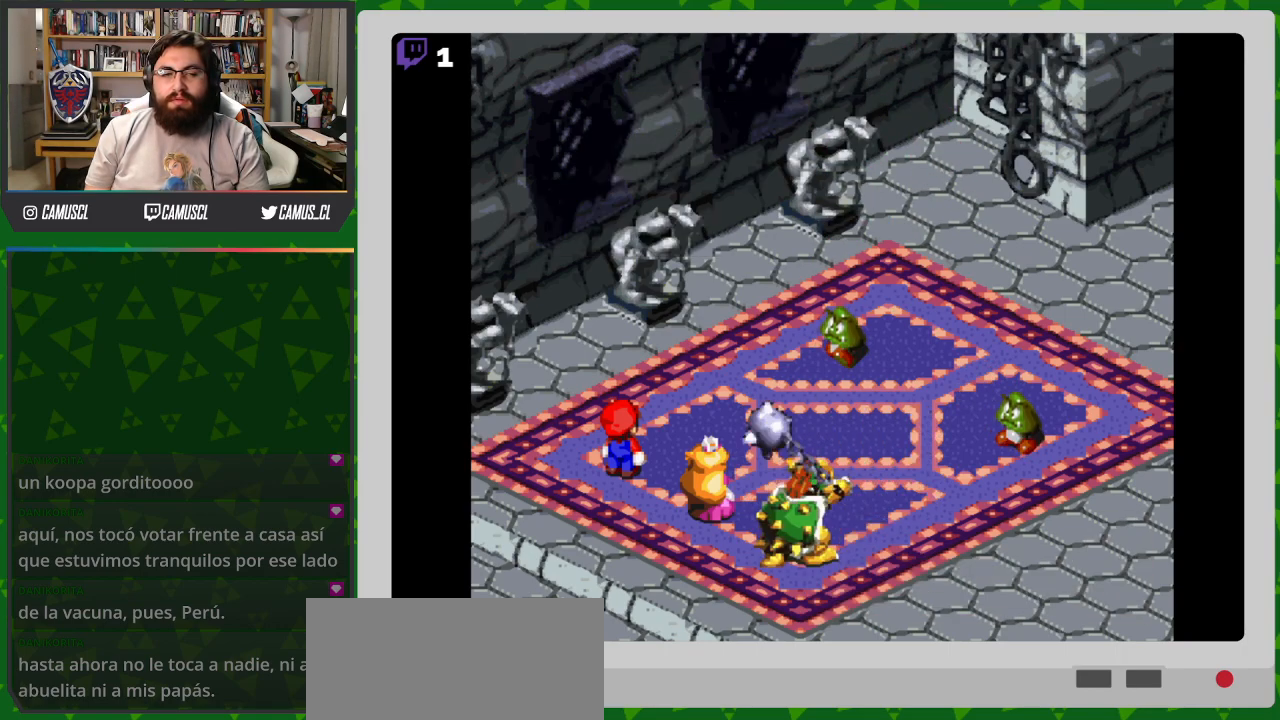
{"buttons": ["A"], "events": [[400, "A", "down"]]}
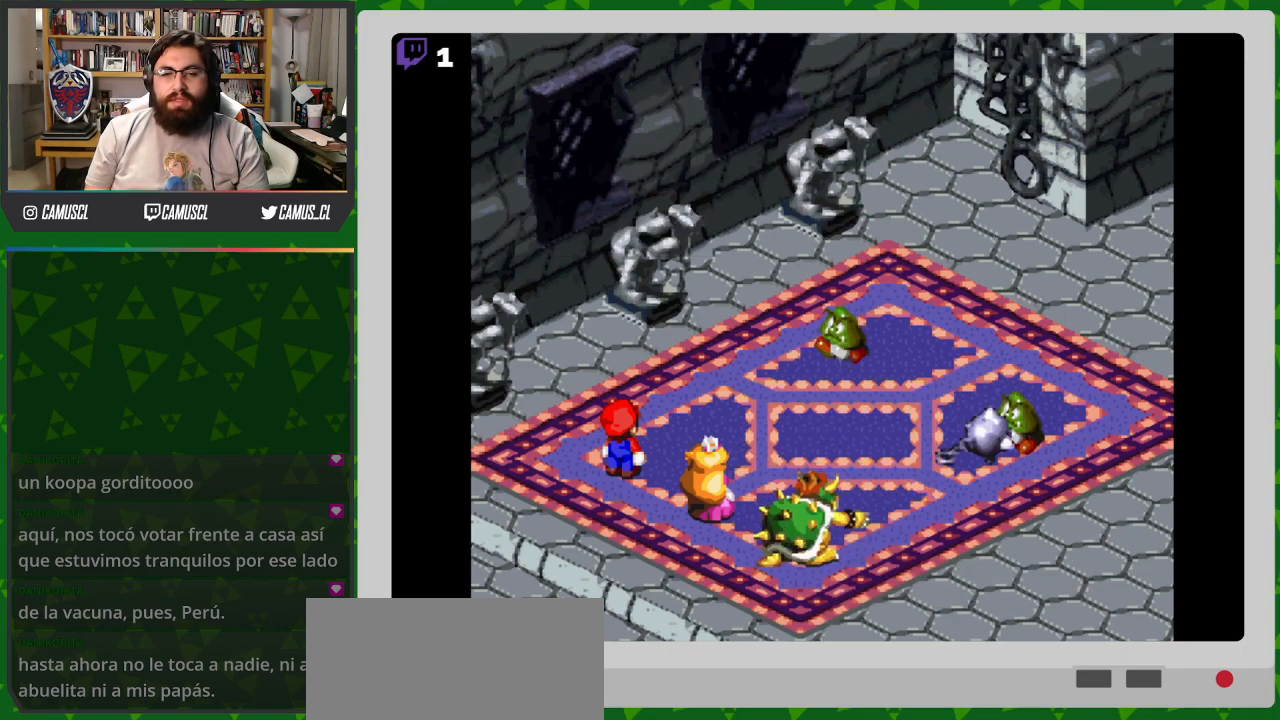
{"buttons": [], "events": [[300, "A", "up"]]}
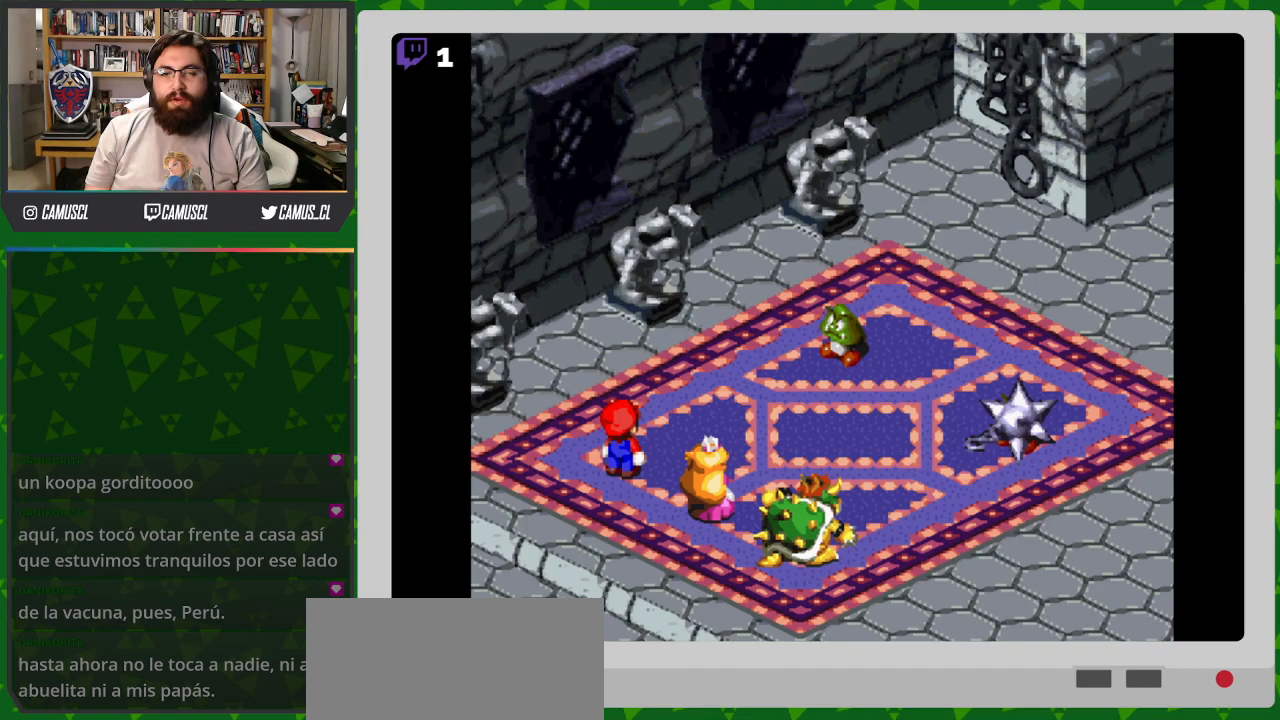
{"buttons": [], "events": [[133, "A", "down"], [417, "A", "up"]]}
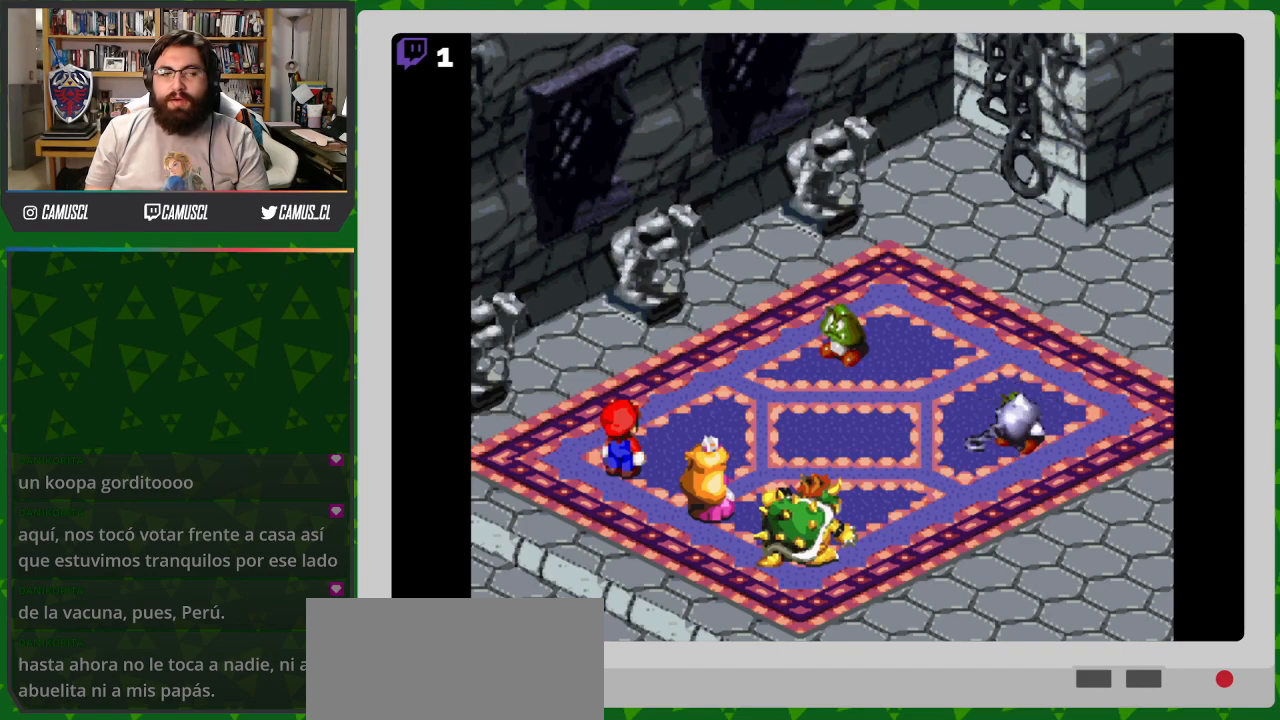
{"buttons": [], "events": [[183, "A", "down"], [450, "A", "up"]]}
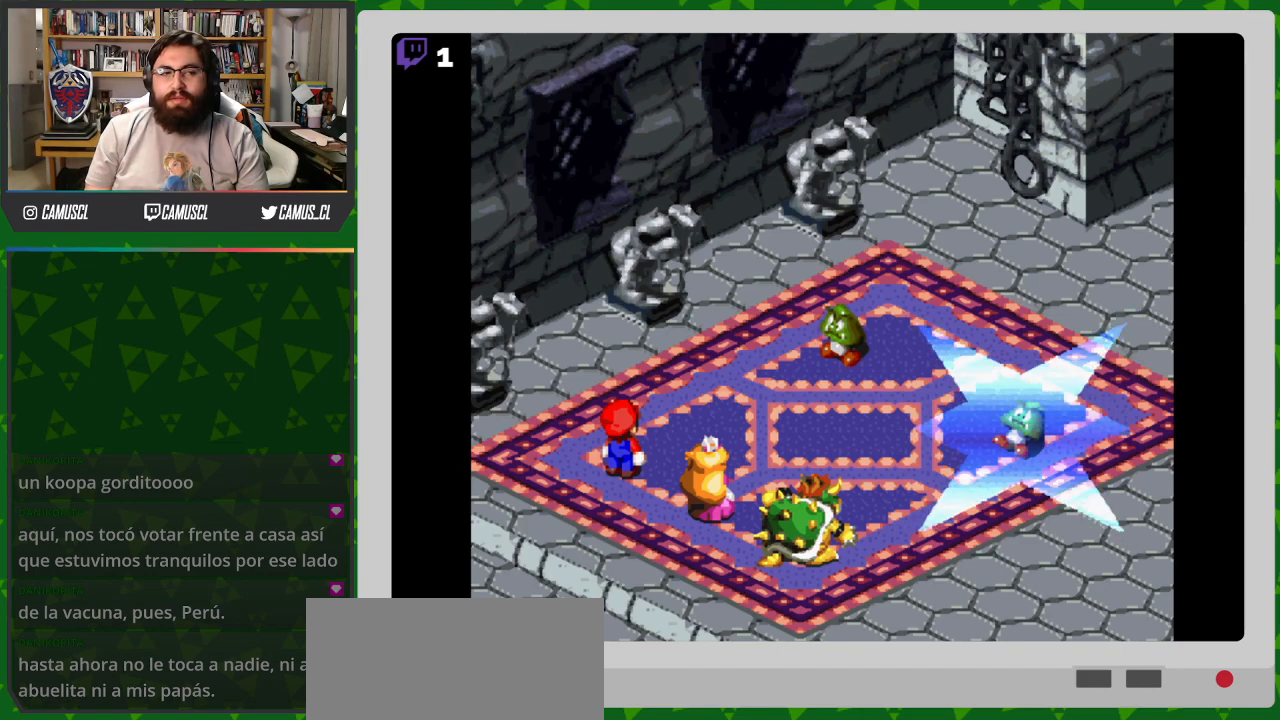
{"buttons": [], "events": []}
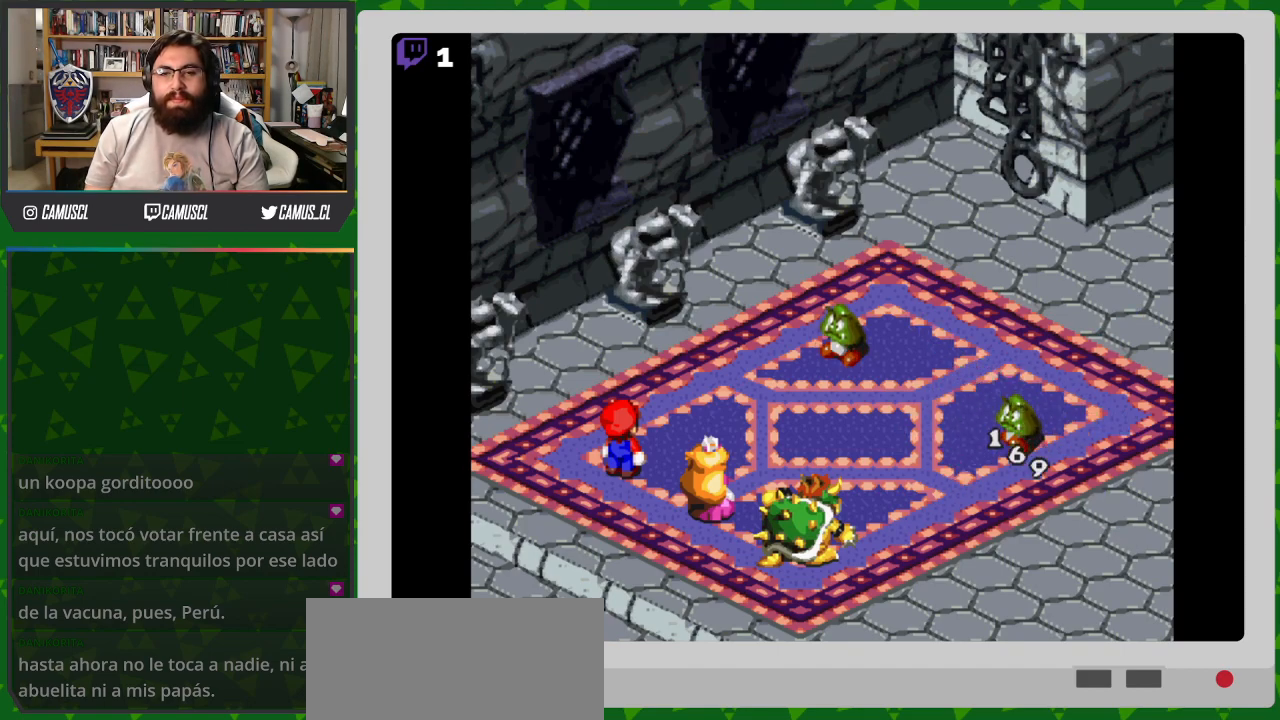
{"buttons": [], "events": []}
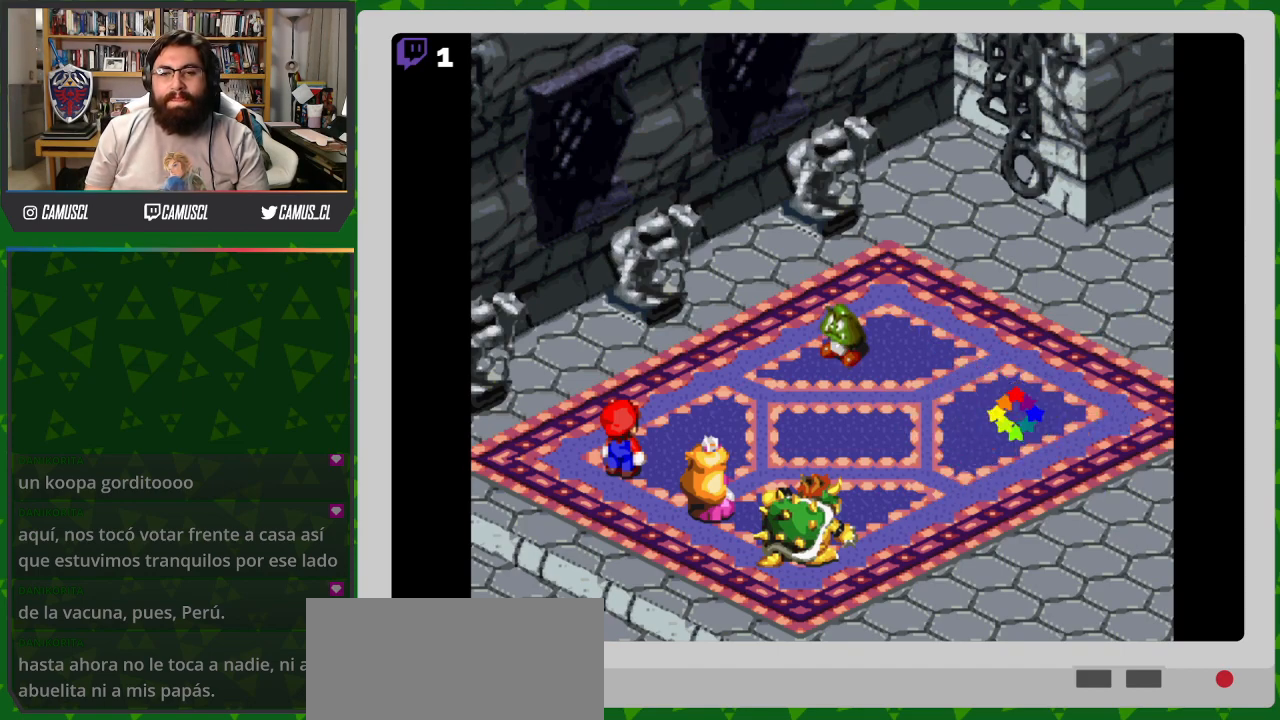
{"buttons": [], "events": []}
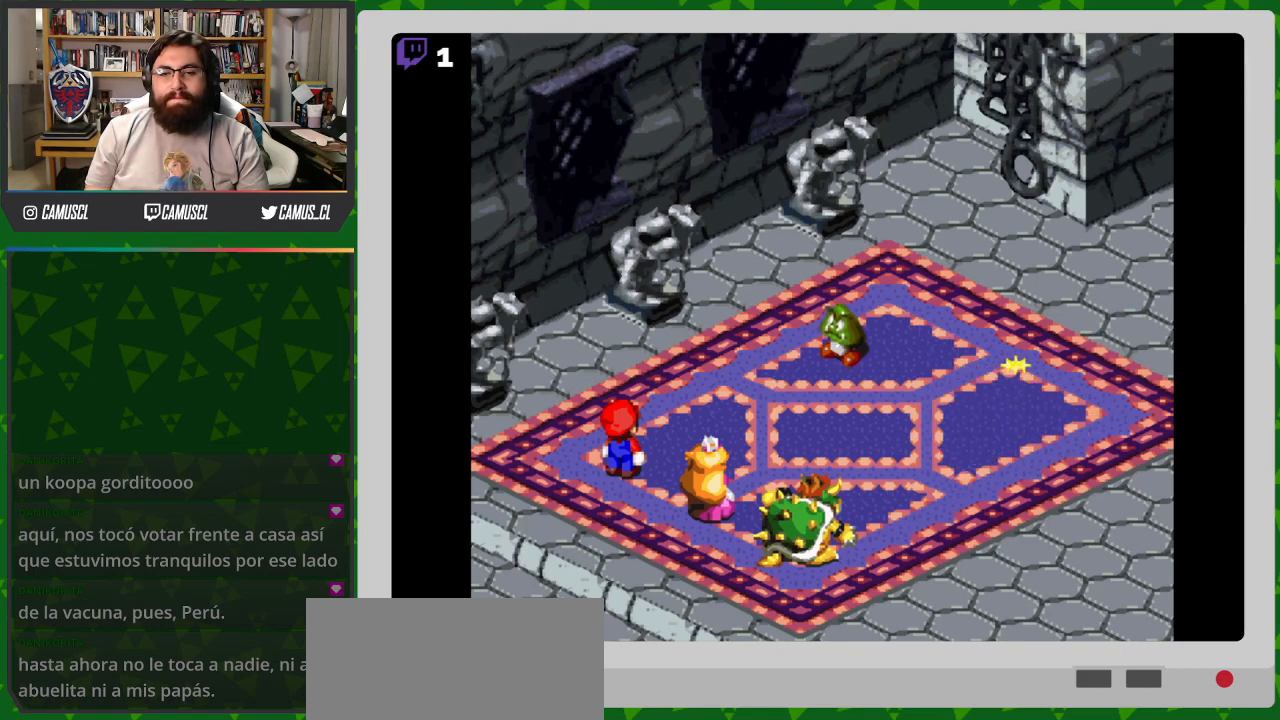
{"buttons": [], "events": []}
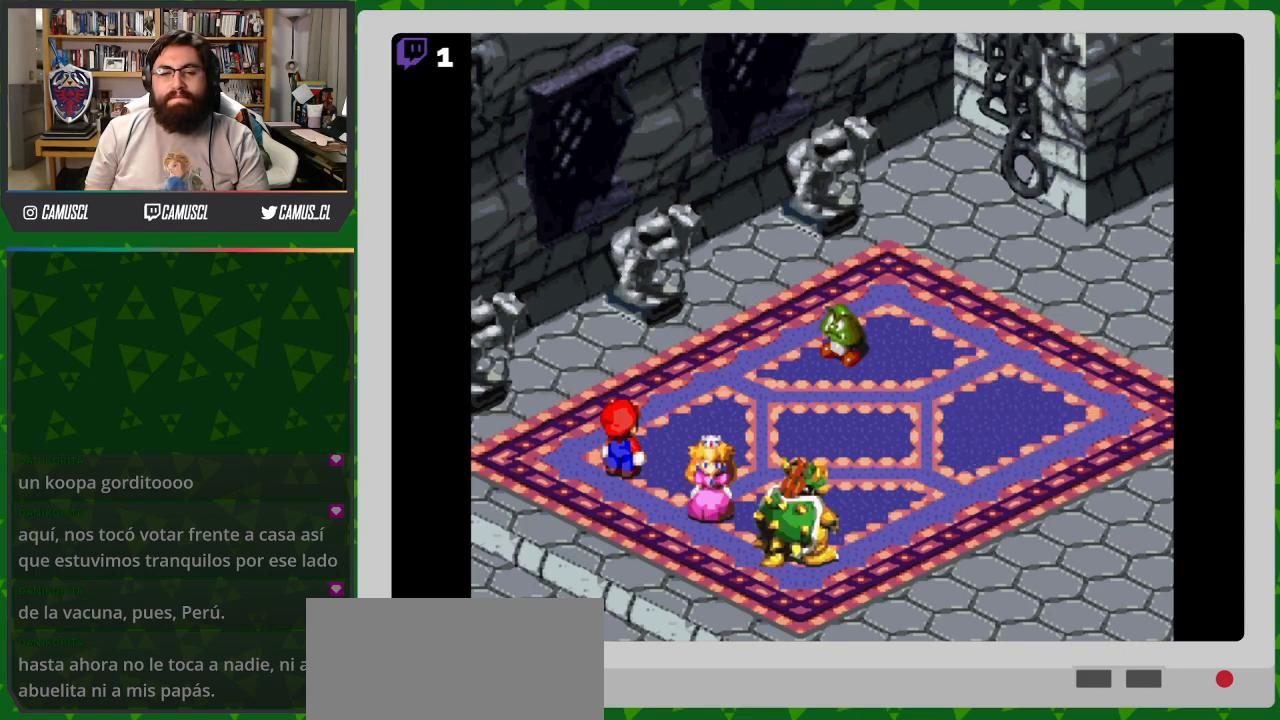
{"buttons": [], "events": [[250, "A", "down"], [367, "A", "up"]]}
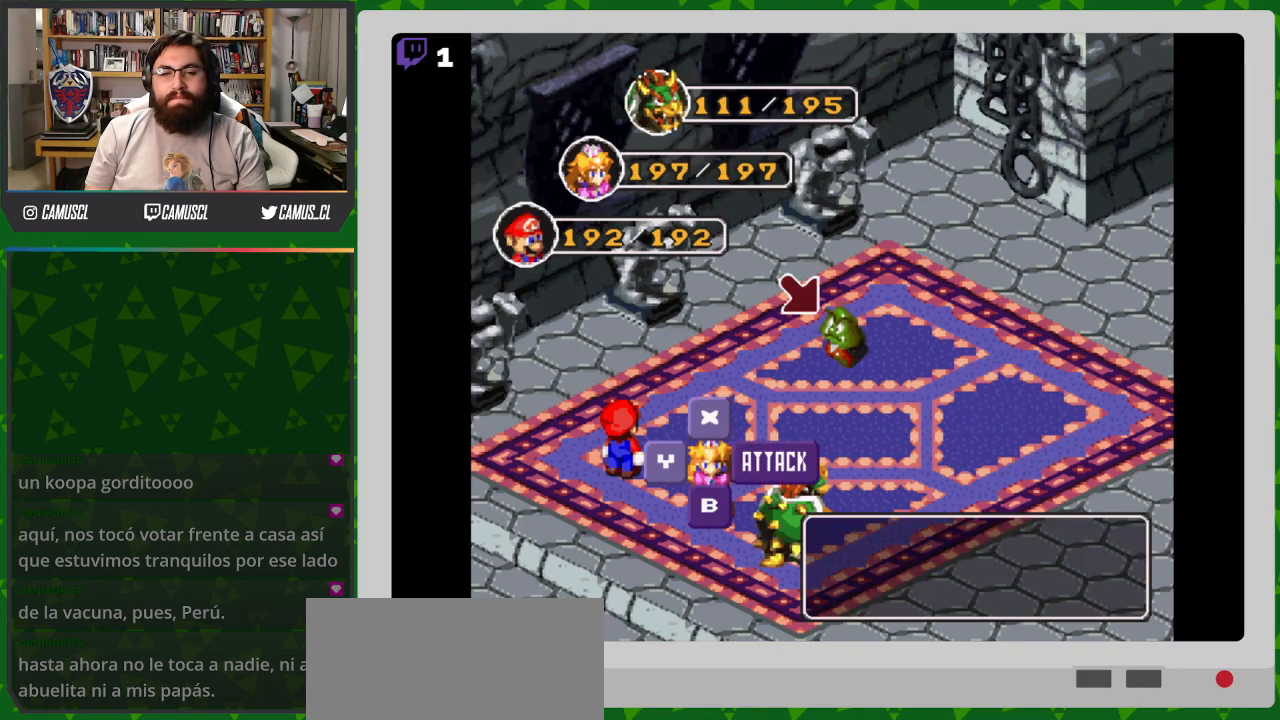
{"buttons": [], "events": [[100, "A", "down"], [217, "A", "up"]]}
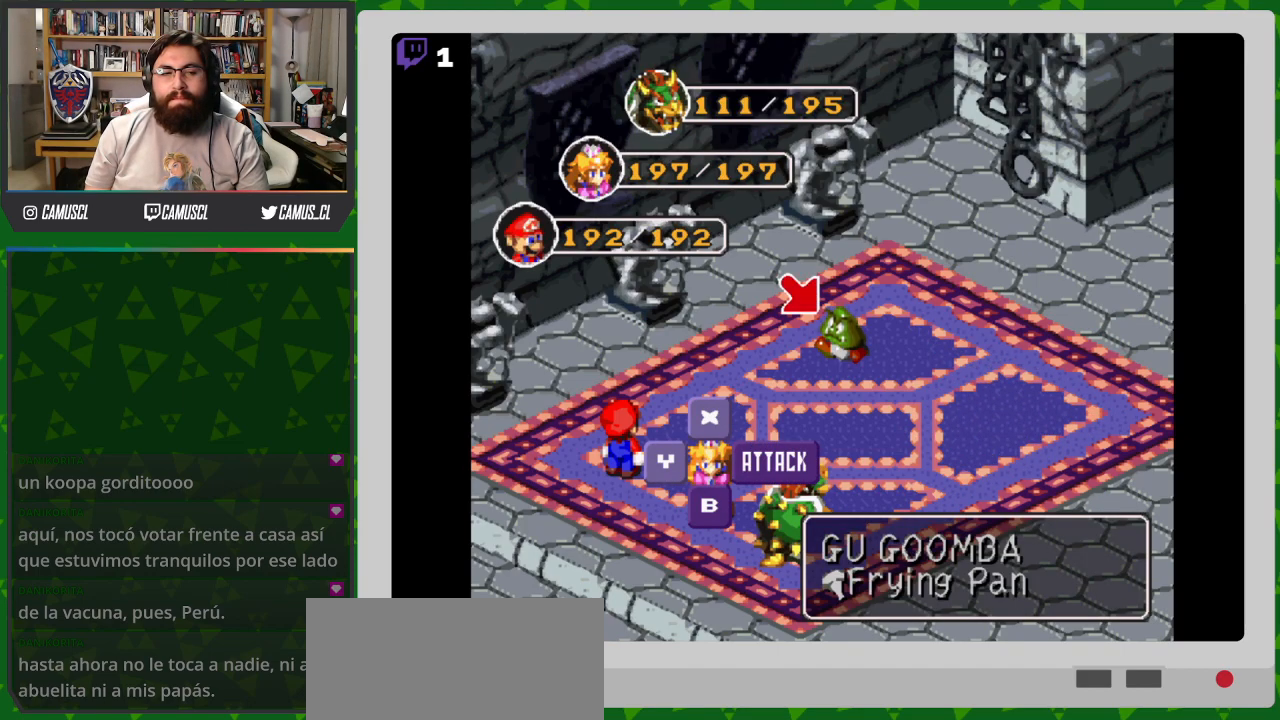
{"buttons": [], "events": [[100, "A", "down"], [217, "A", "up"]]}
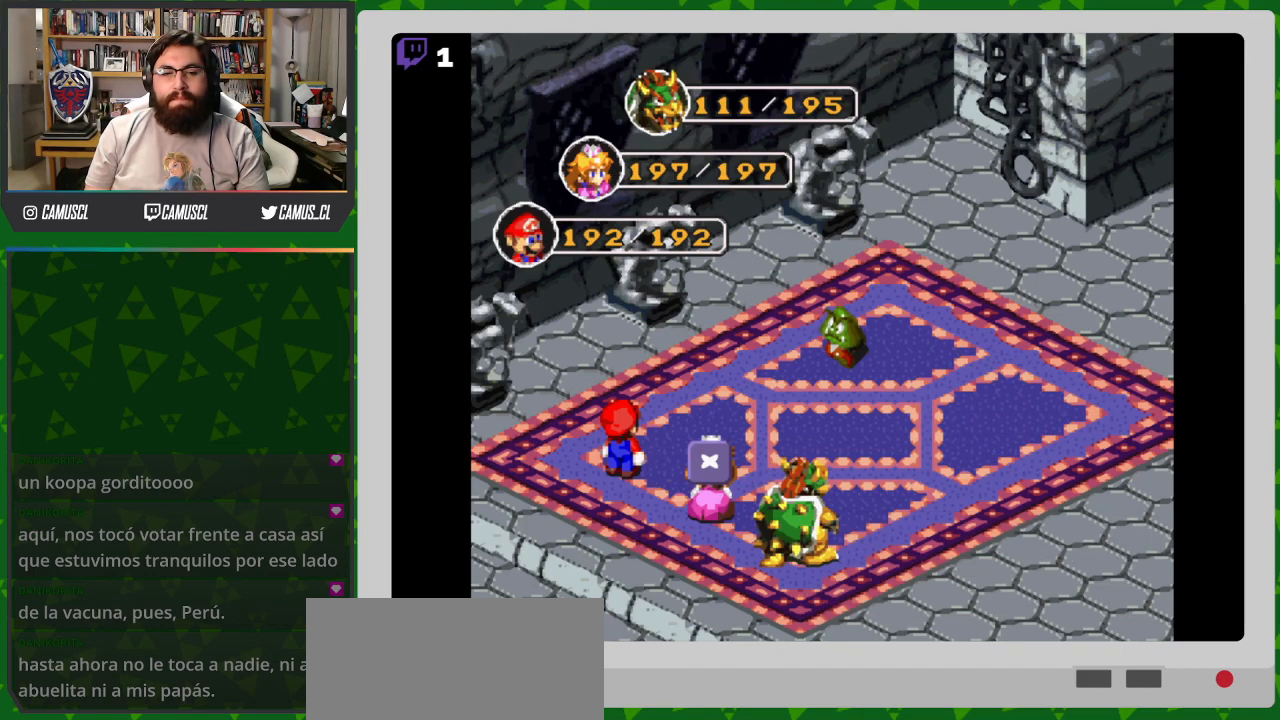
{"buttons": ["A"], "events": [[467, "A", "down"]]}
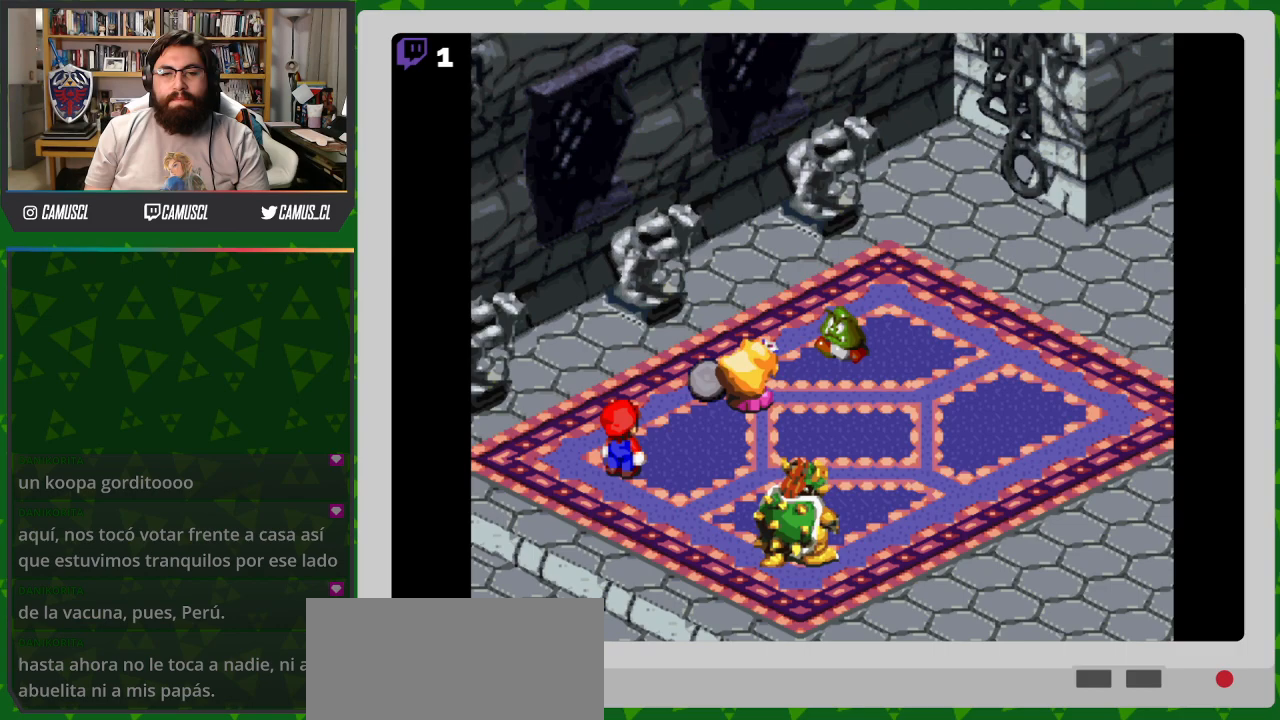
{"buttons": [], "events": [[133, "A", "up"]]}
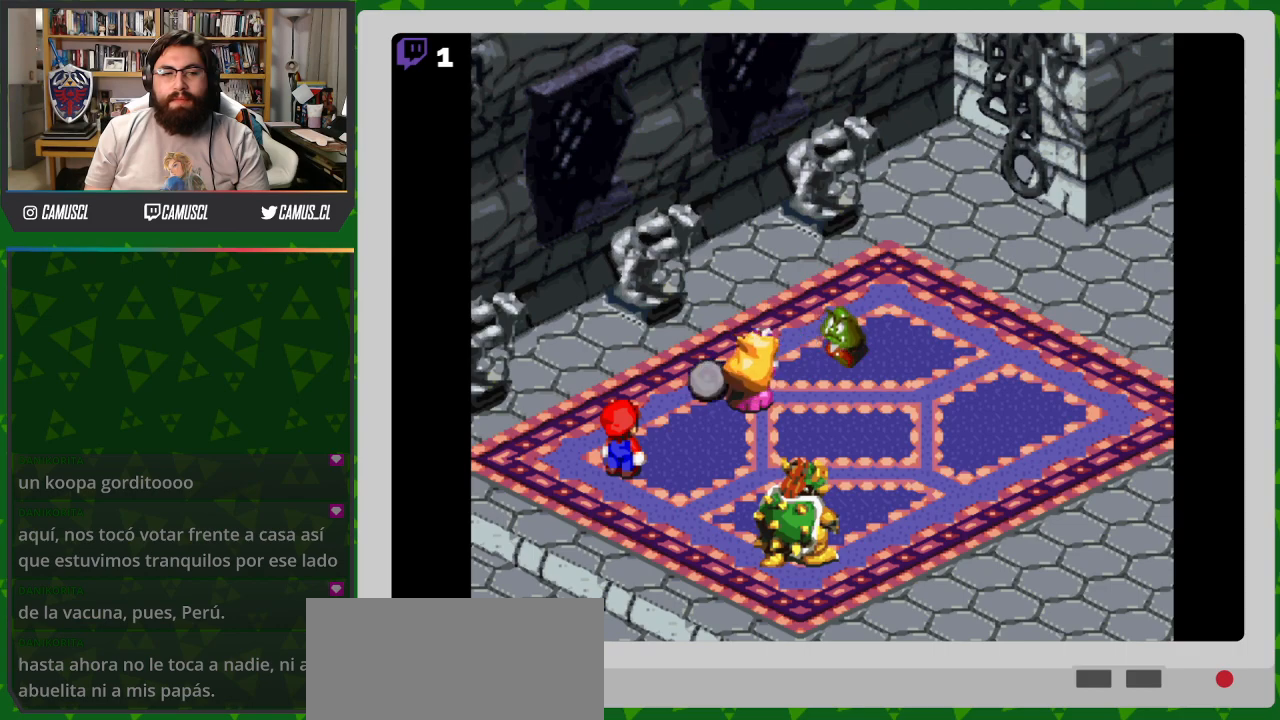
{"buttons": [], "events": [[17, "A", "down"], [133, "A", "up"]]}
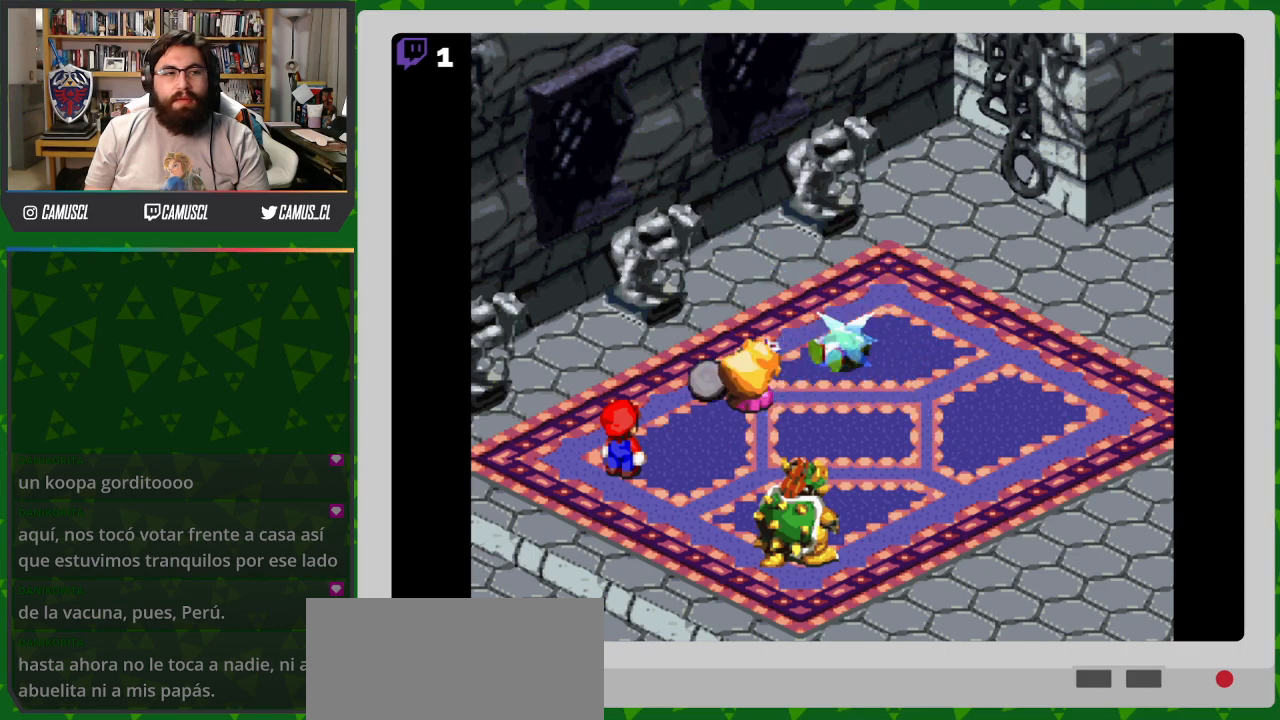
{"buttons": [], "events": []}
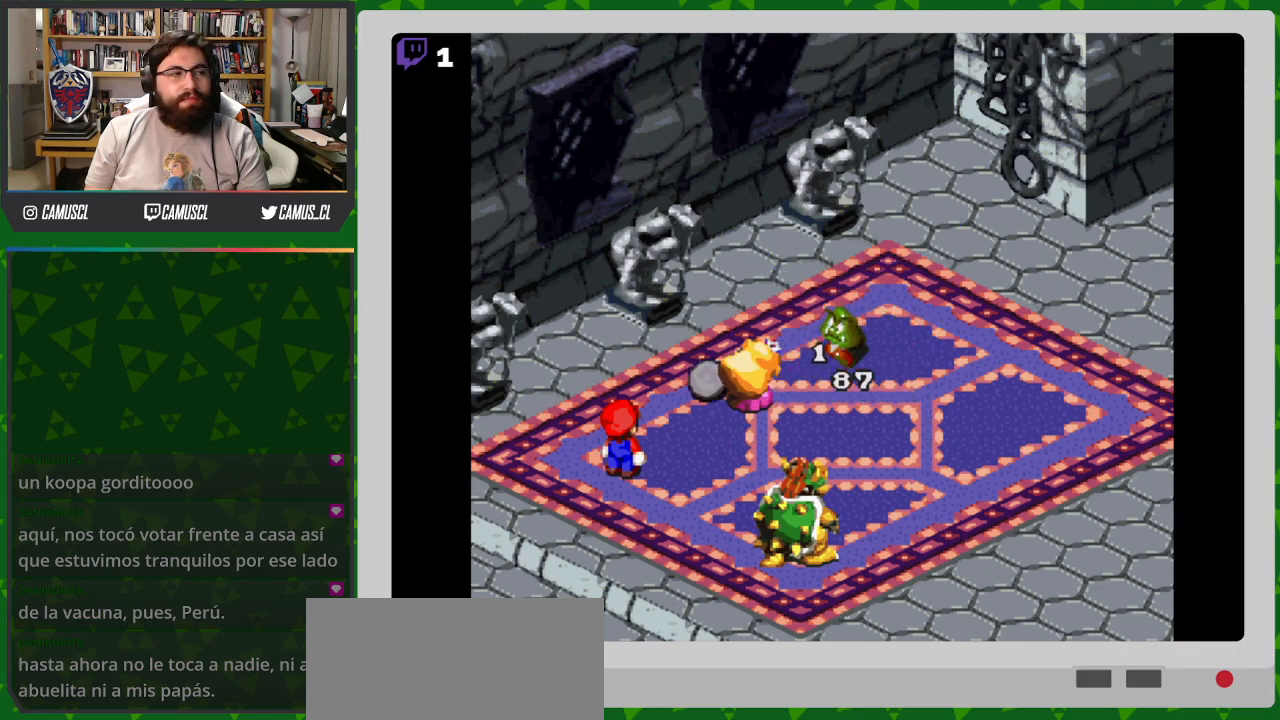
{"buttons": [], "events": []}
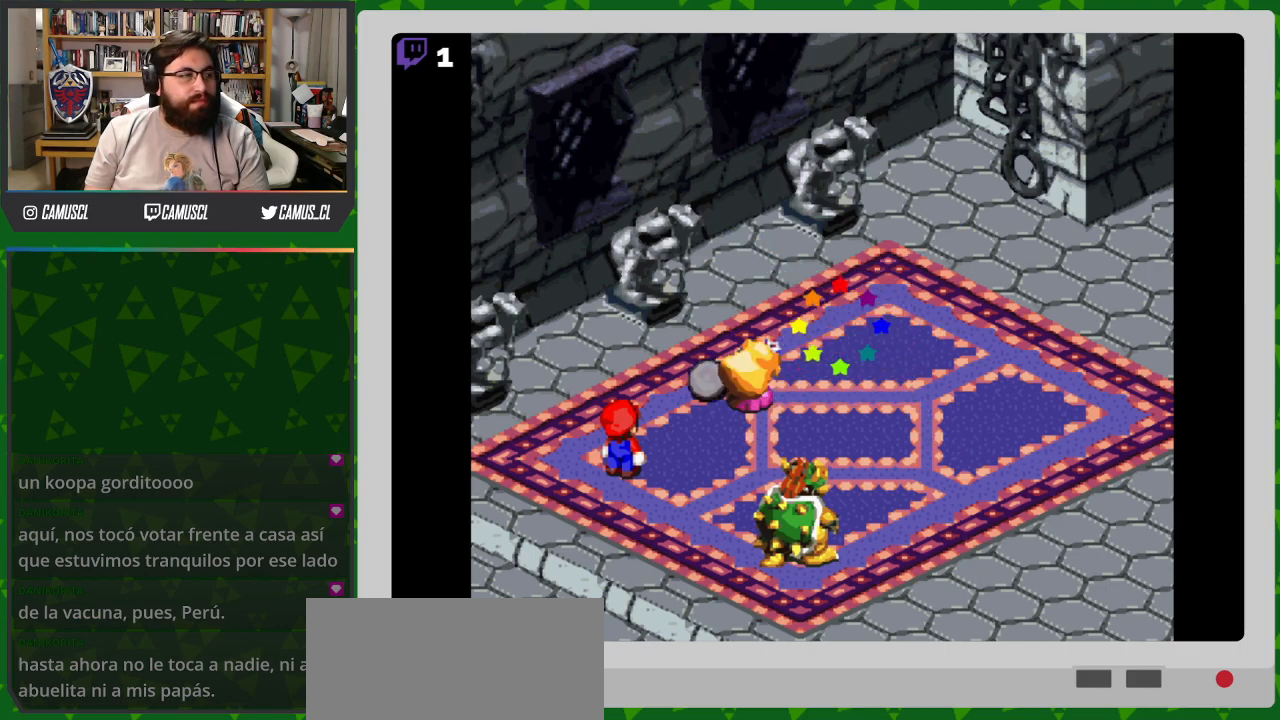
{"buttons": [], "events": []}
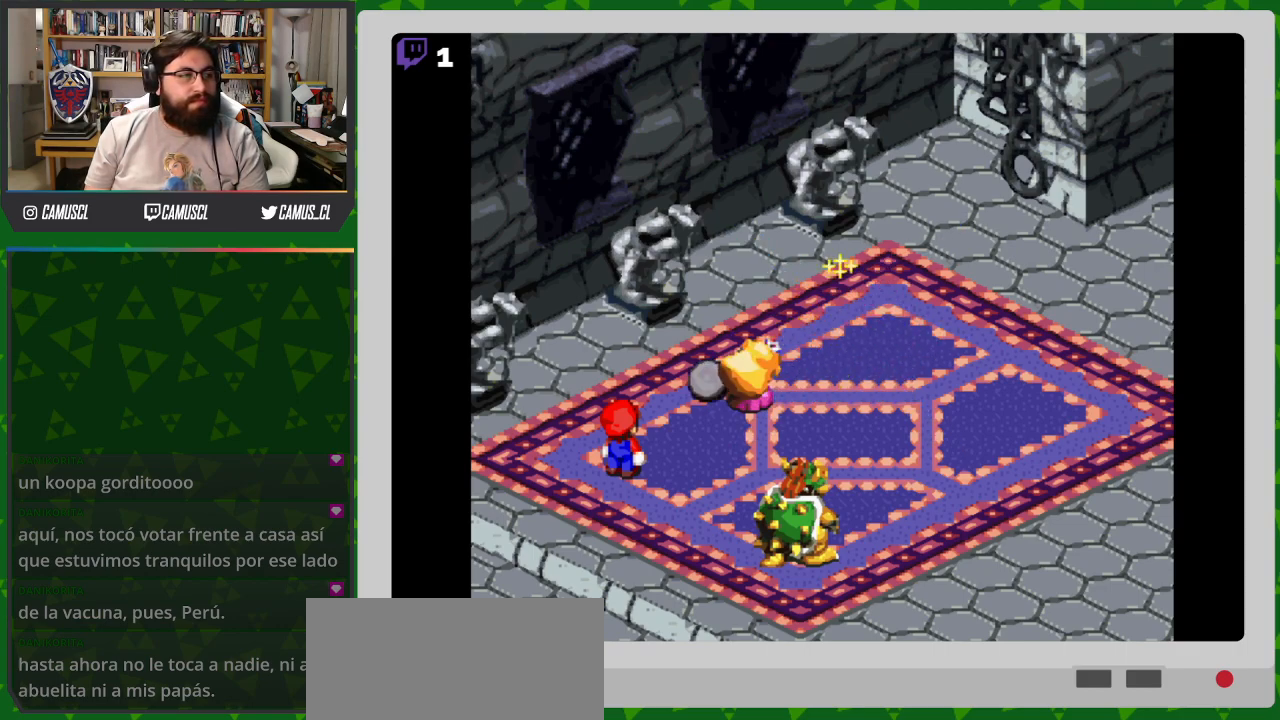
{"buttons": [], "events": []}
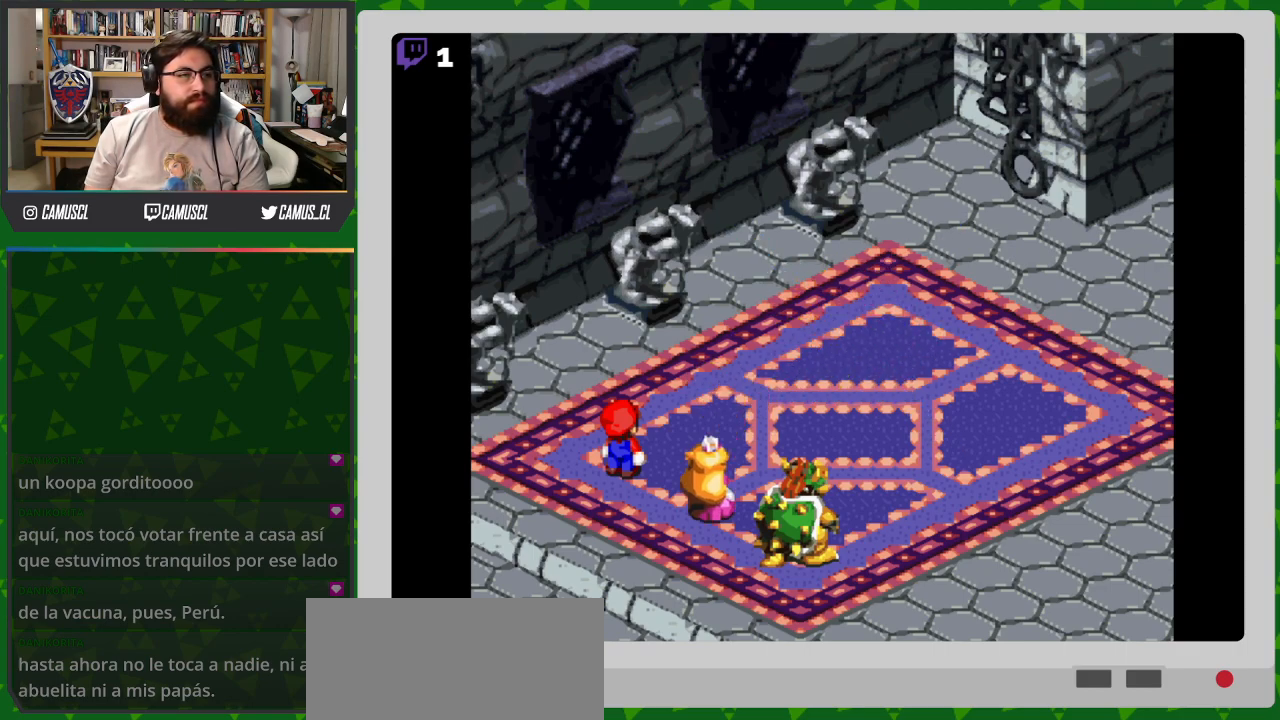
{"buttons": [], "events": [[117, "A", "down"], [200, "A", "up"]]}
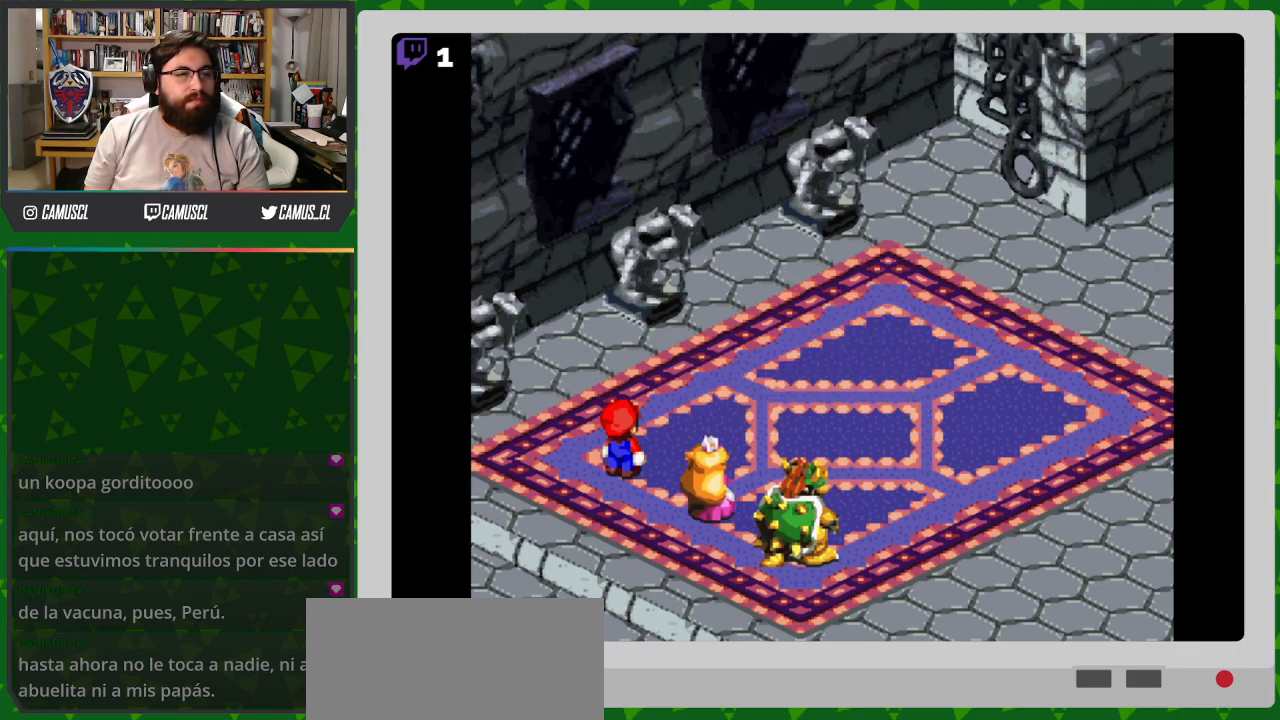
{"buttons": [], "events": [[217, "A", "down"], [317, "A", "up"]]}
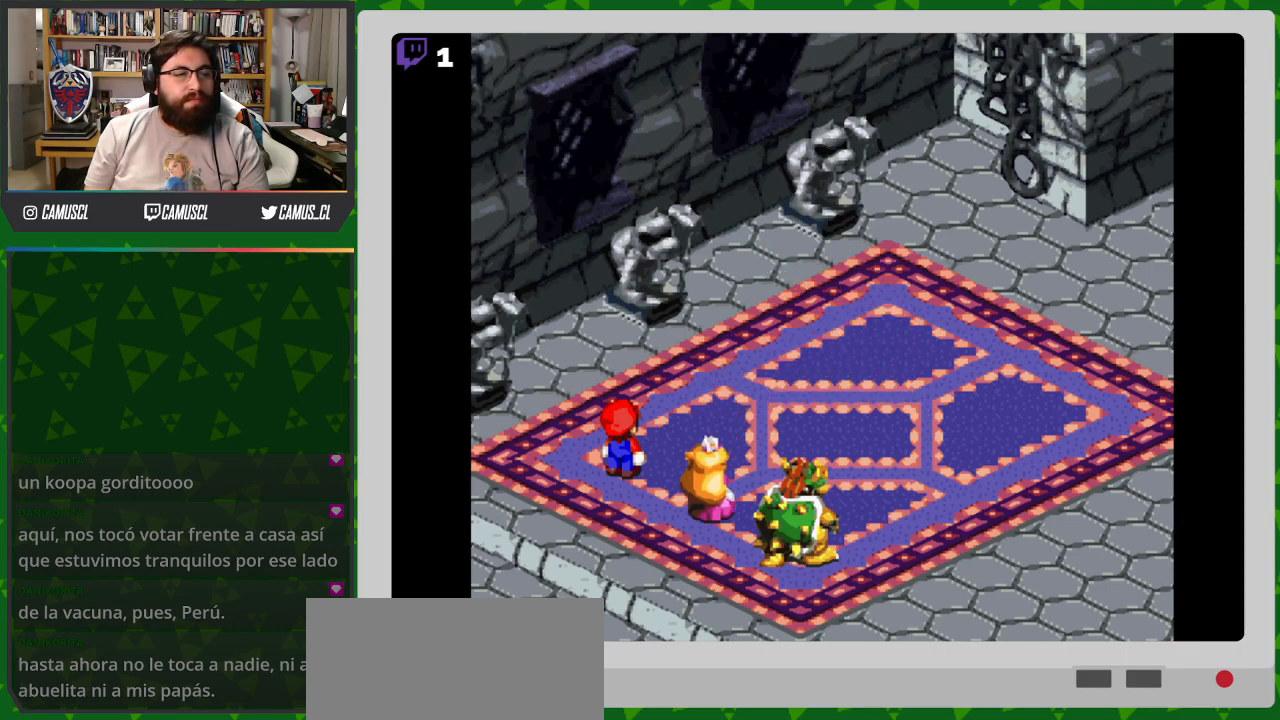
{"buttons": [], "events": [[250, "A", "down"], [333, "A", "up"]]}
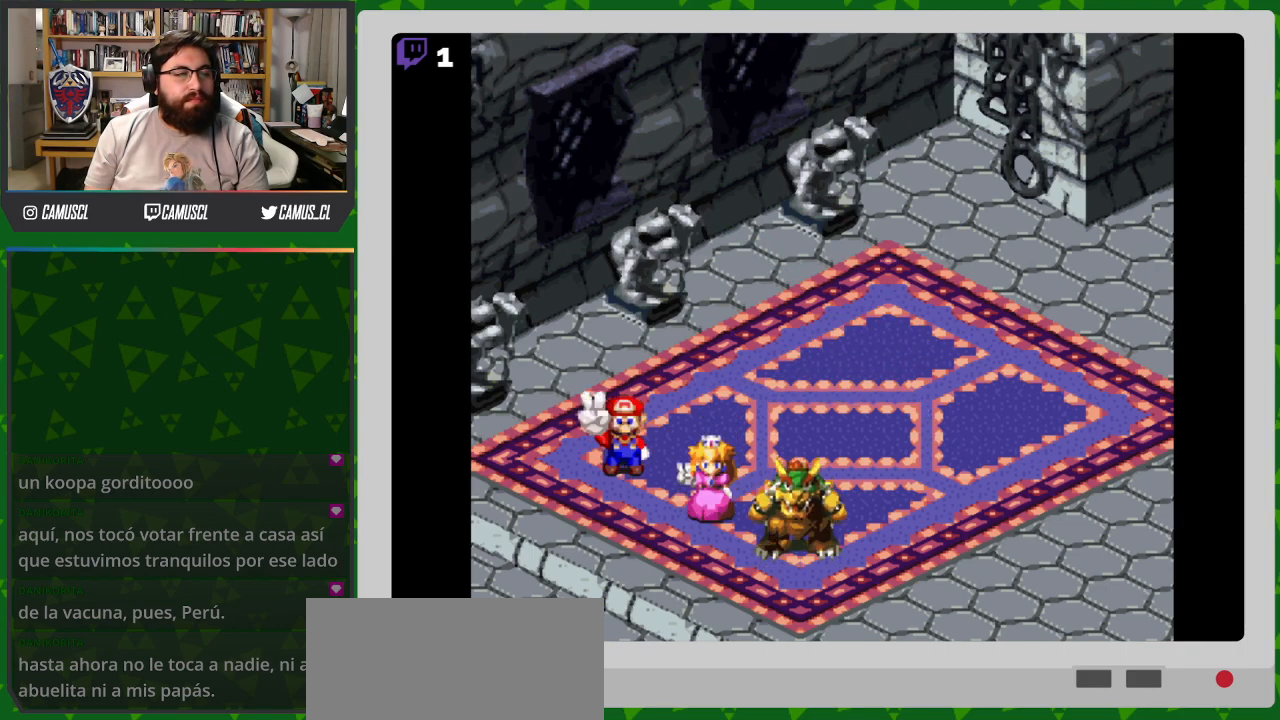
{"buttons": [], "events": [[317, "A", "down"], [417, "A", "up"]]}
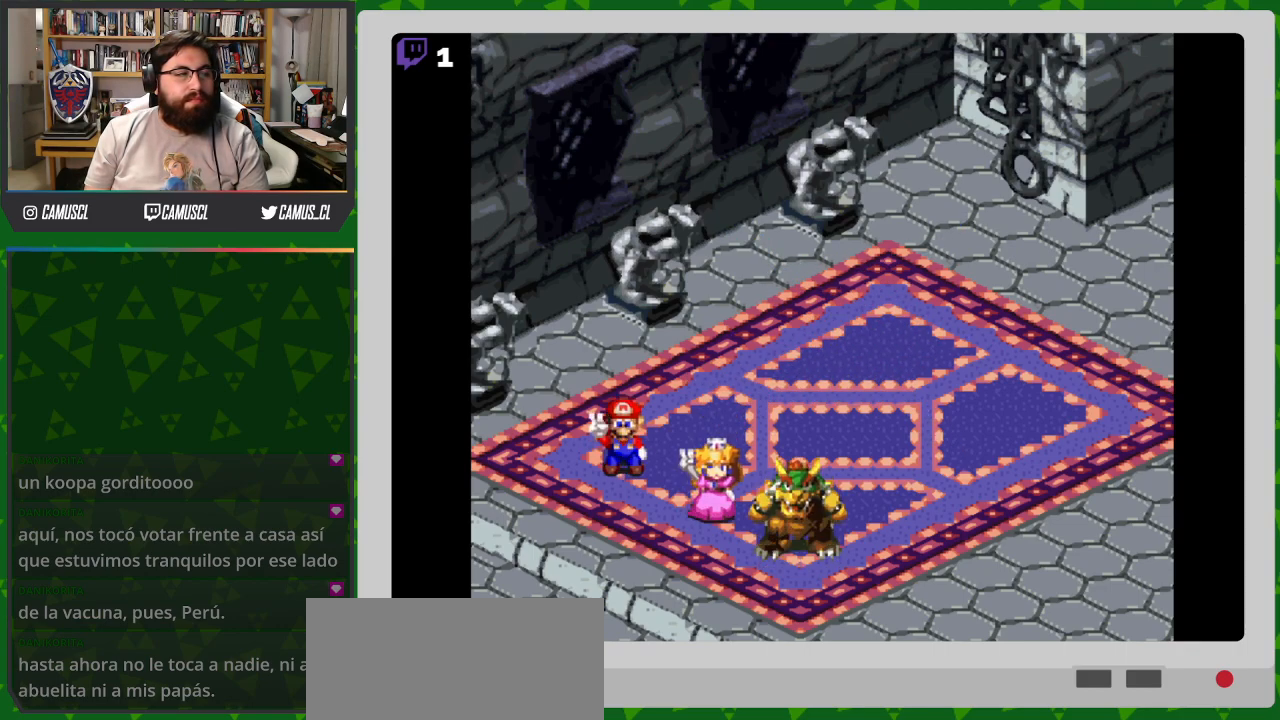
{"buttons": [], "events": [[283, "A", "down"], [383, "A", "up"]]}
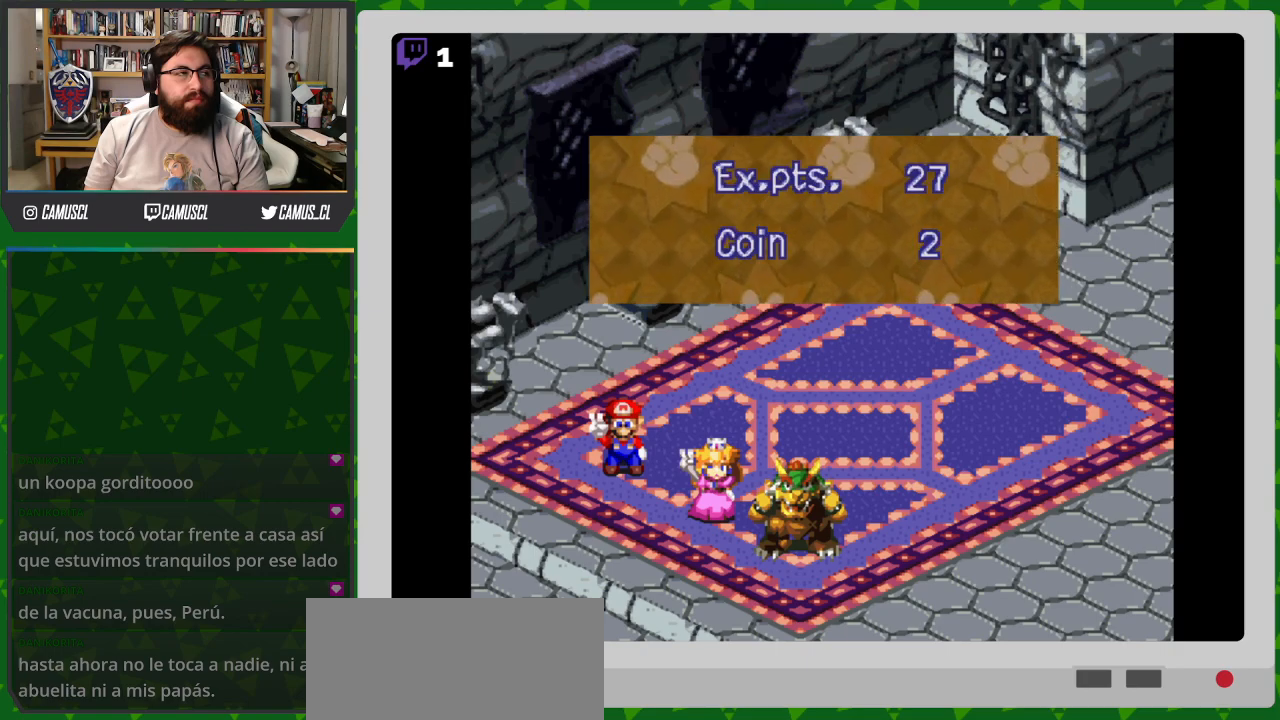
{"buttons": [], "events": [[217, "A", "down"], [317, "A", "up"]]}
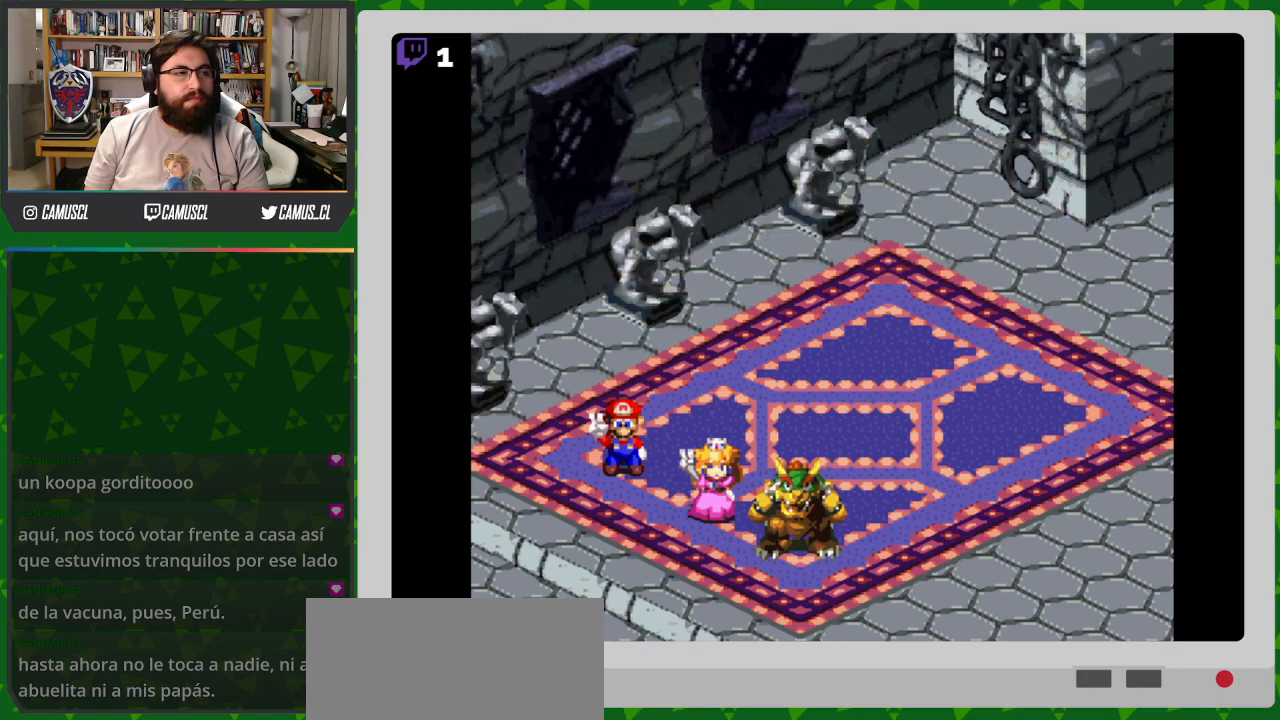
{"buttons": [], "events": []}
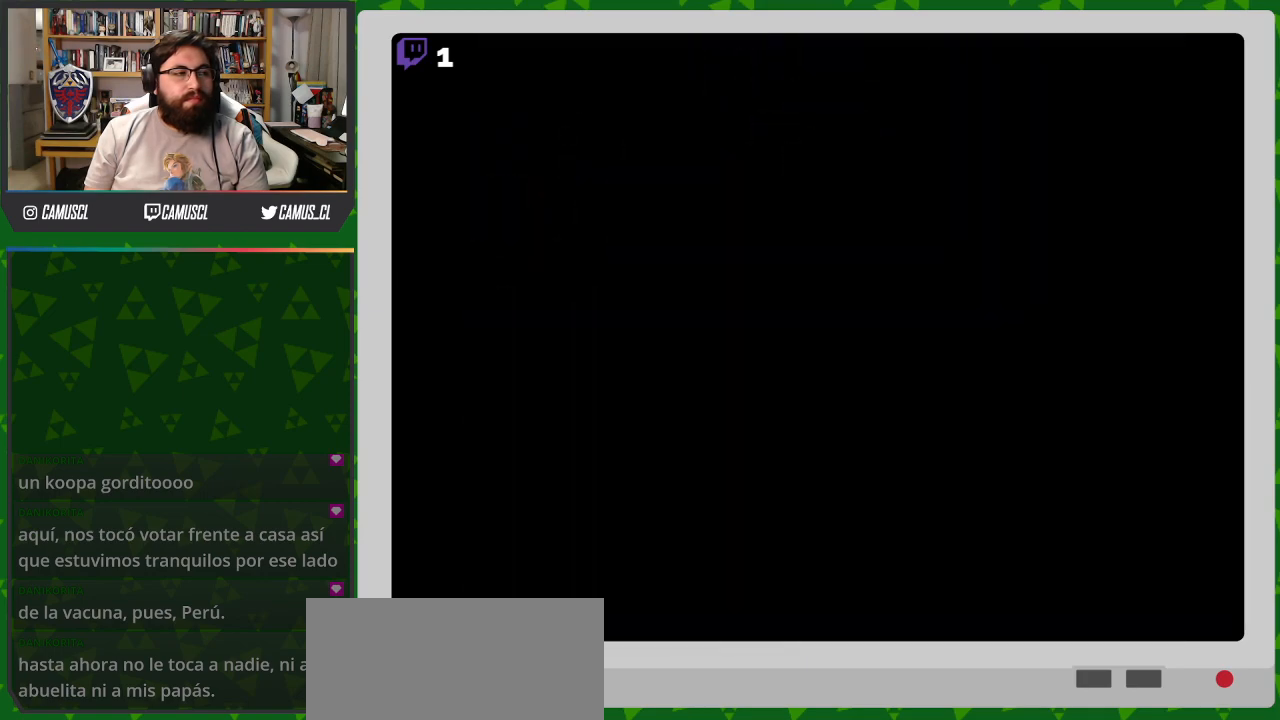
{"buttons": [], "events": []}
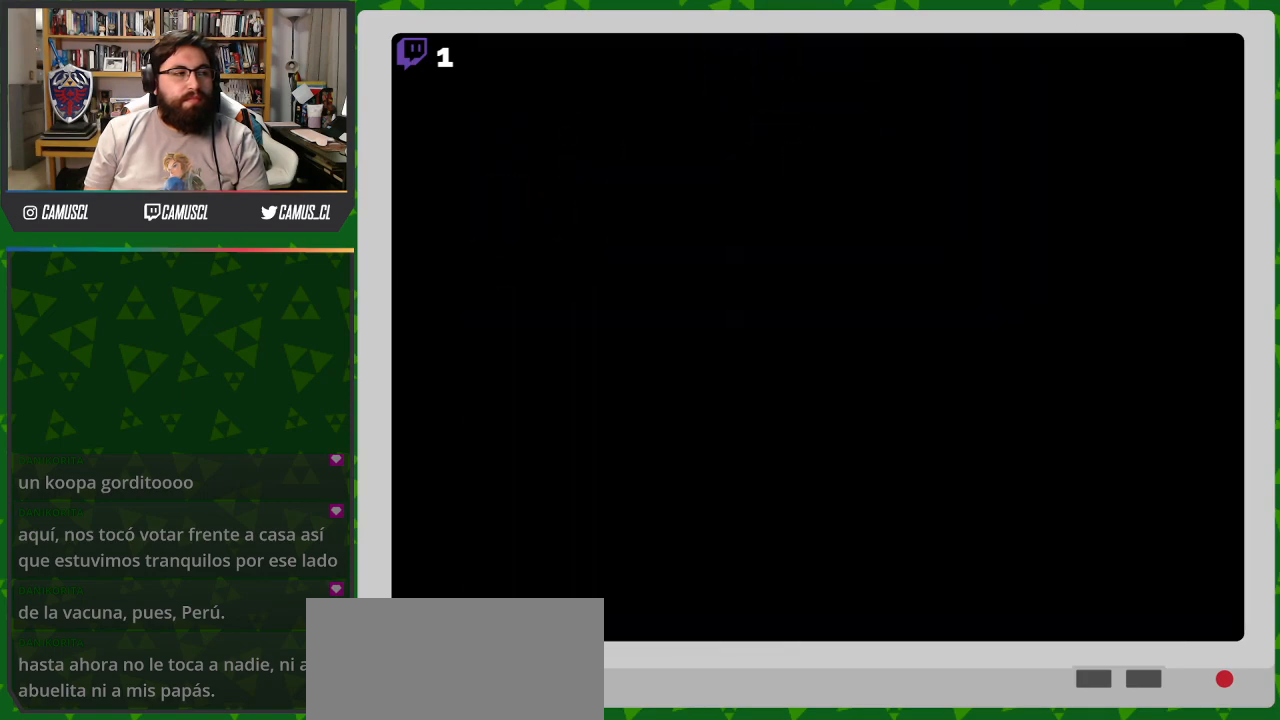
{"buttons": [], "events": []}
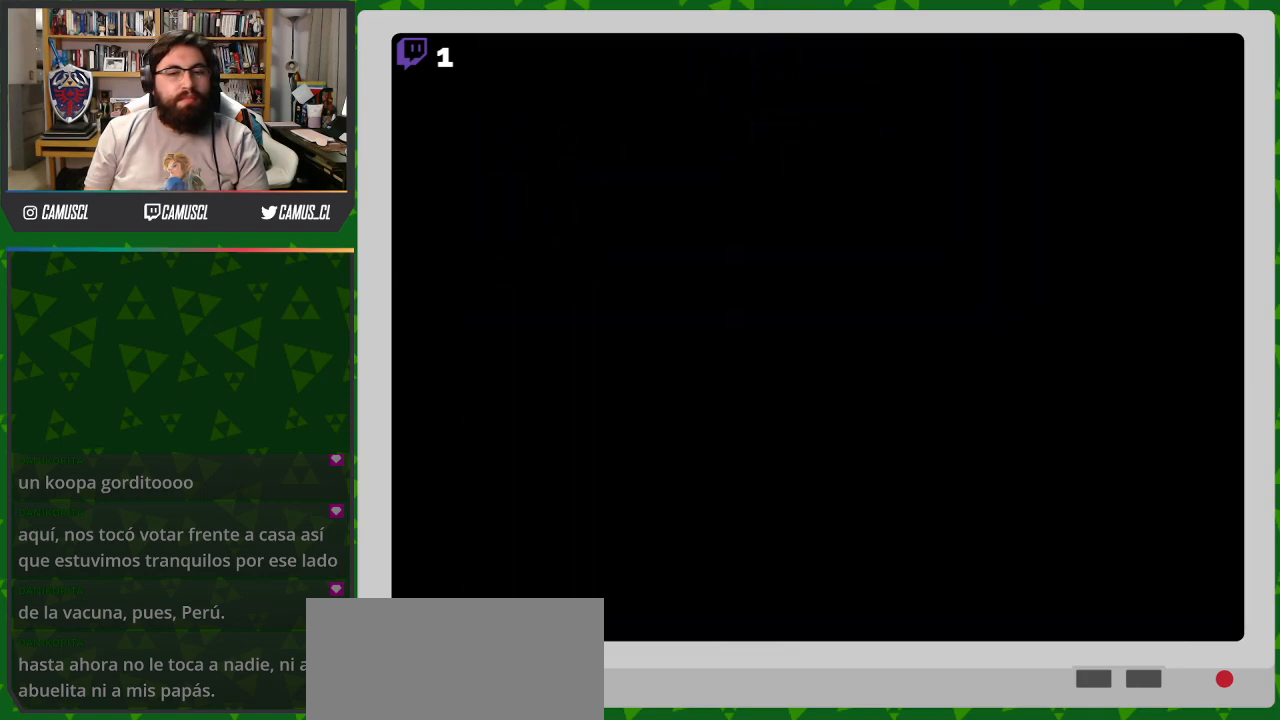
{"buttons": [], "events": []}